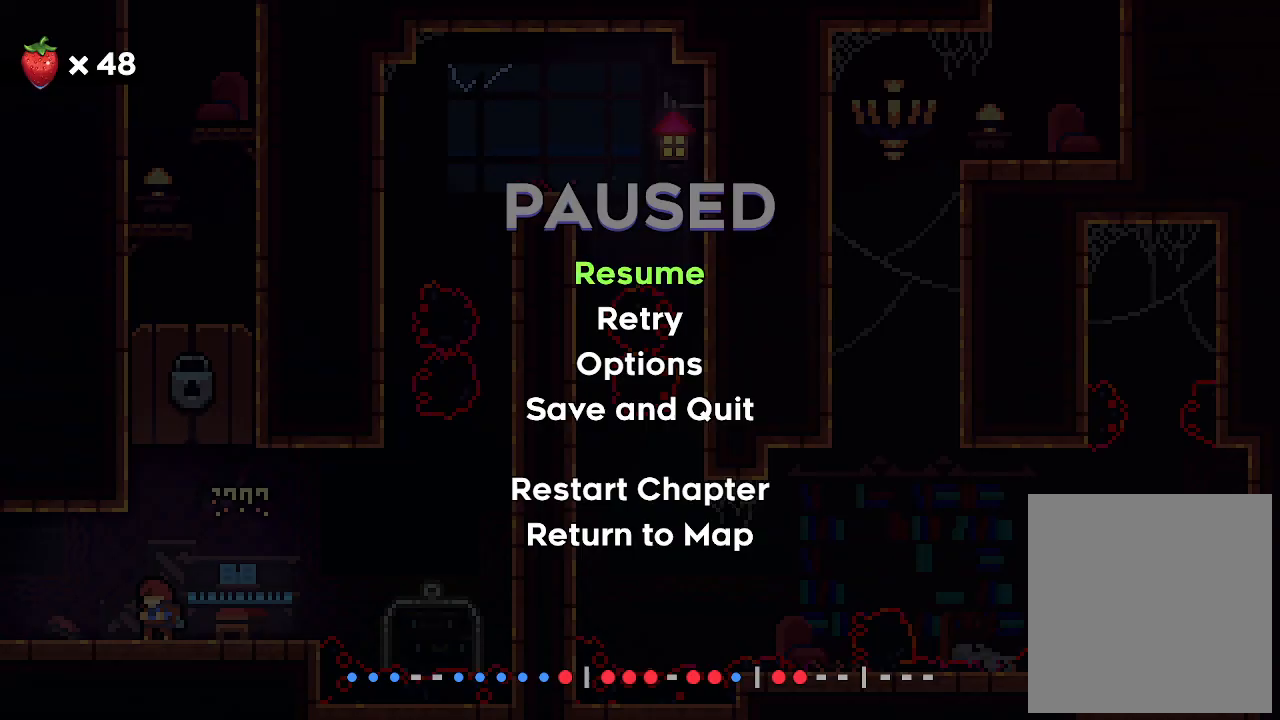
Gameplay with keyboard; each line is a JSON object with the keys held at the frame after it. "events" lists presses ("down") and releases ("up") of "c", "down", "left", "right", "s", "shift", "up", "x" and "z" between this image and that frame as [ms after this image, input, new state], when the widget could be followed in between. No other keys are recorded. Mouse input is not recorded.
{"keys": ["c", "left"], "events": [[100, "shift", "down"], [233, "shift", "up"], [333, "left", "down"], [500, "c", "down"]]}
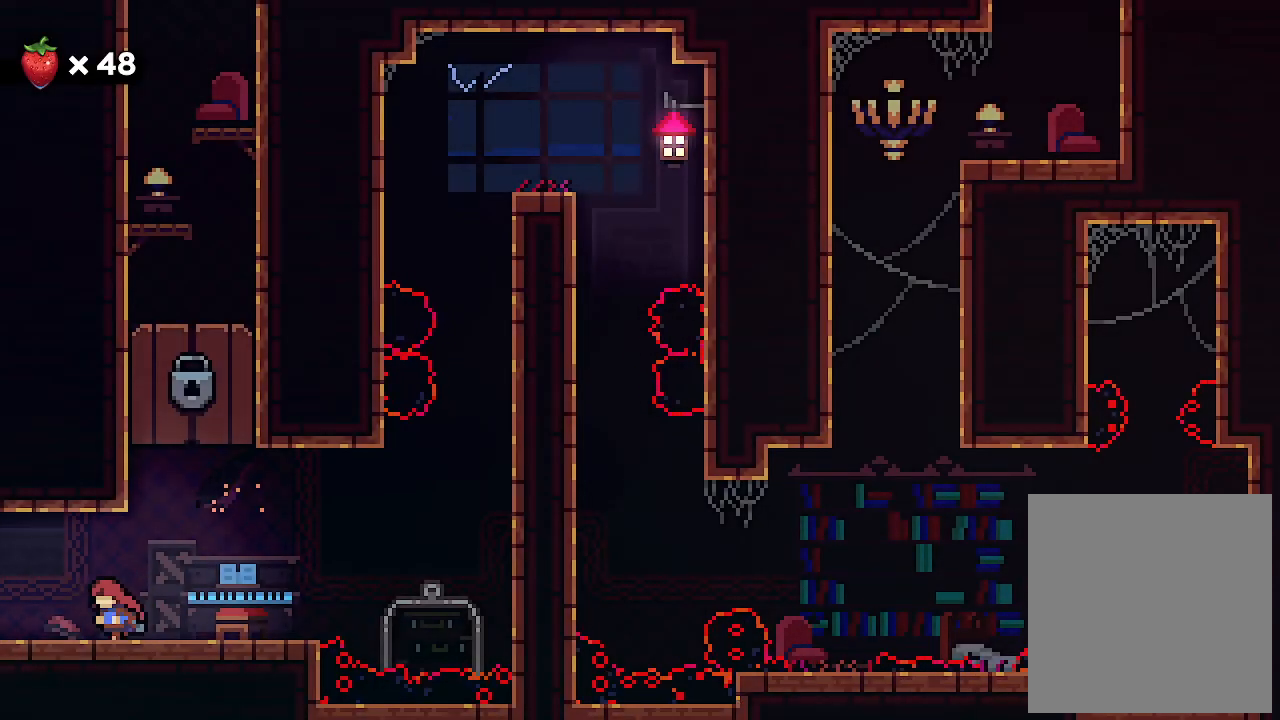
{"keys": [], "events": [[166, "c", "up"], [433, "left", "up"]]}
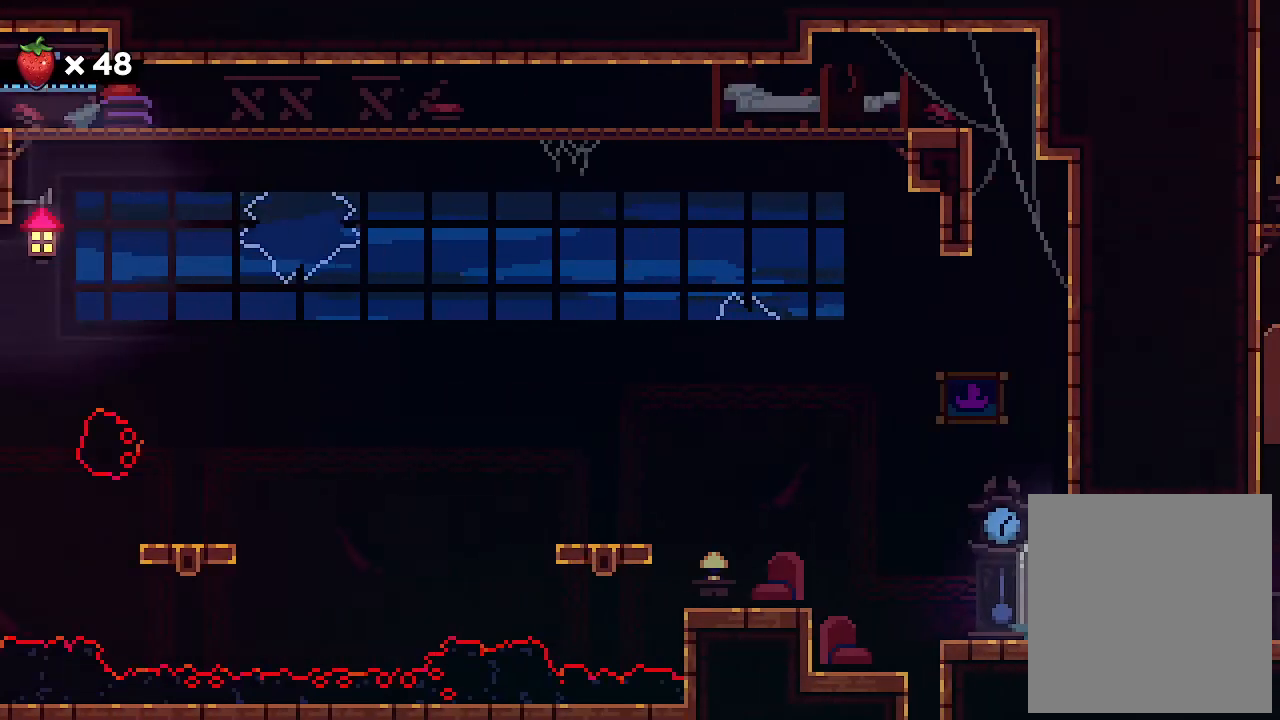
{"keys": ["left"], "events": [[300, "left", "down"]]}
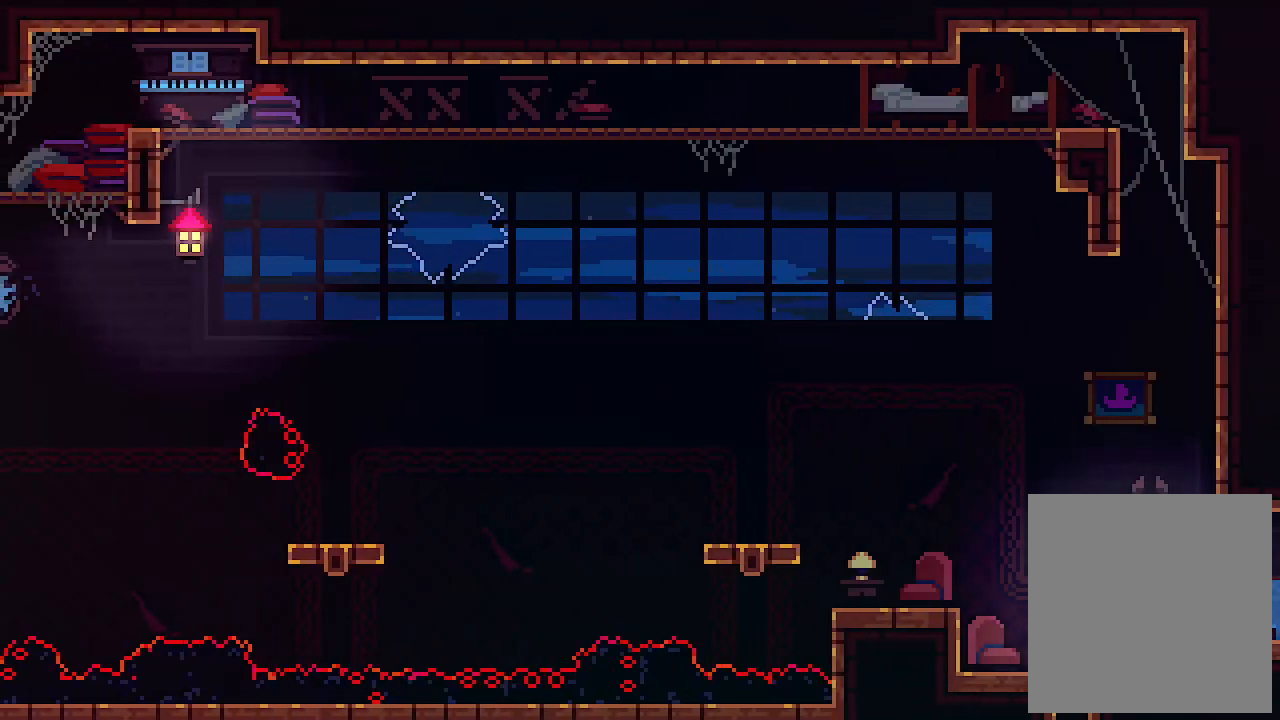
{"keys": ["left"], "events": [[200, "z", "down"], [466, "z", "up"]]}
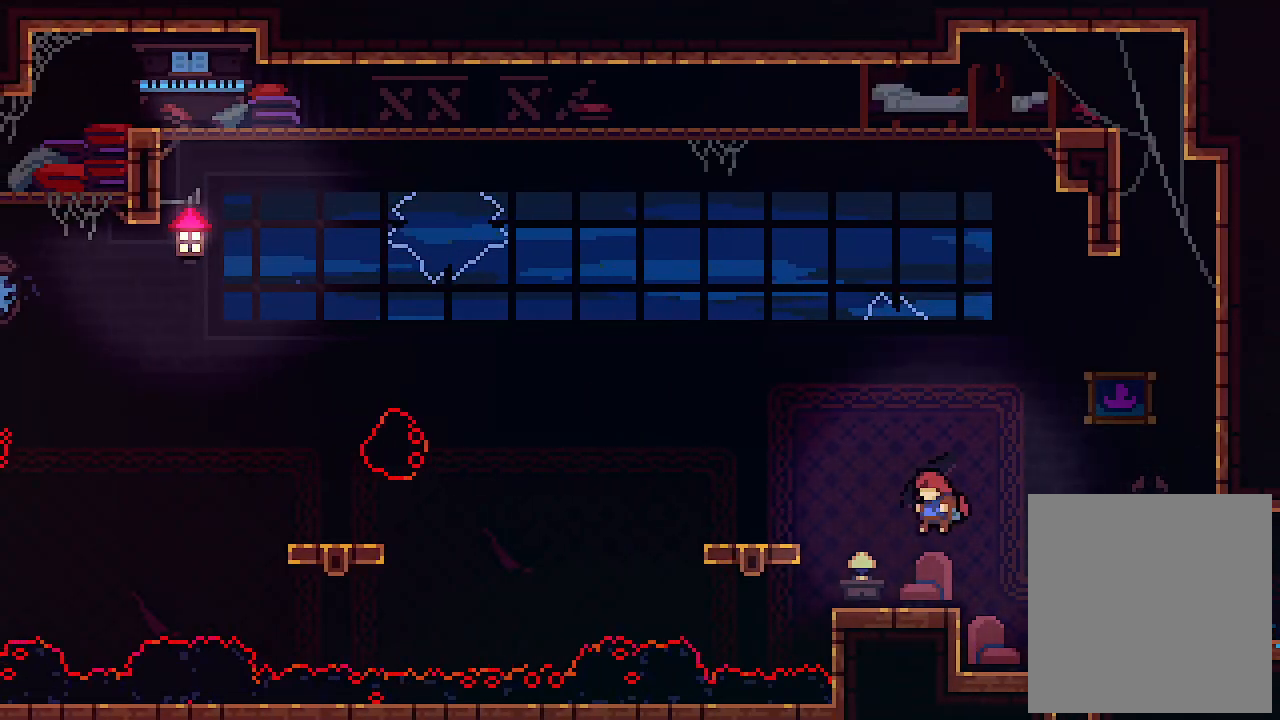
{"keys": ["right"], "events": [[33, "left", "up"], [100, "right", "down"]]}
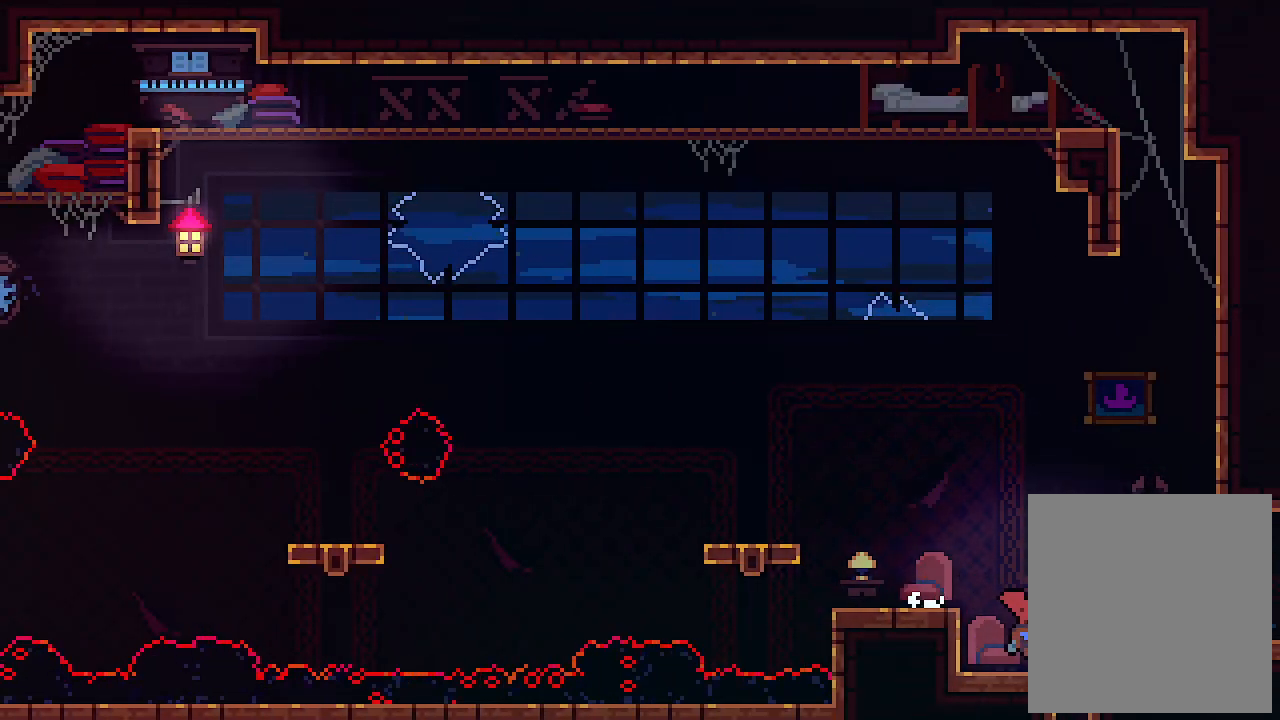
{"keys": [], "events": [[133, "right", "up"]]}
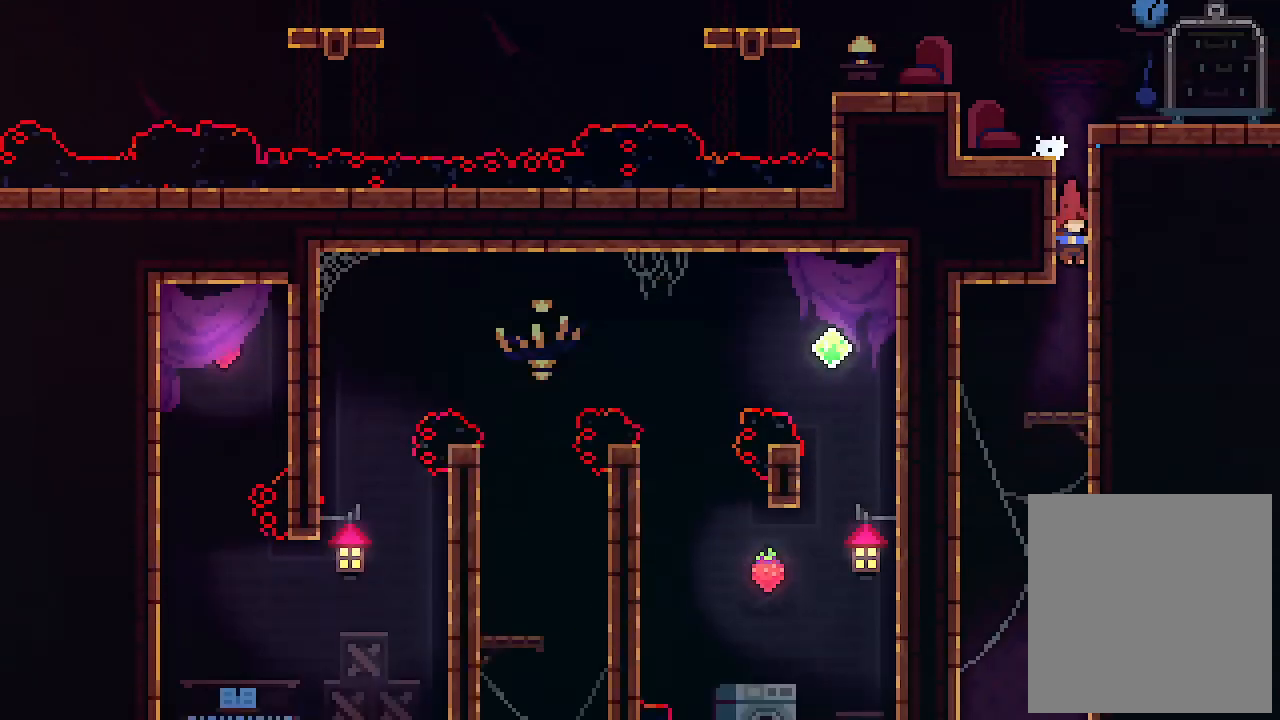
{"keys": [], "events": []}
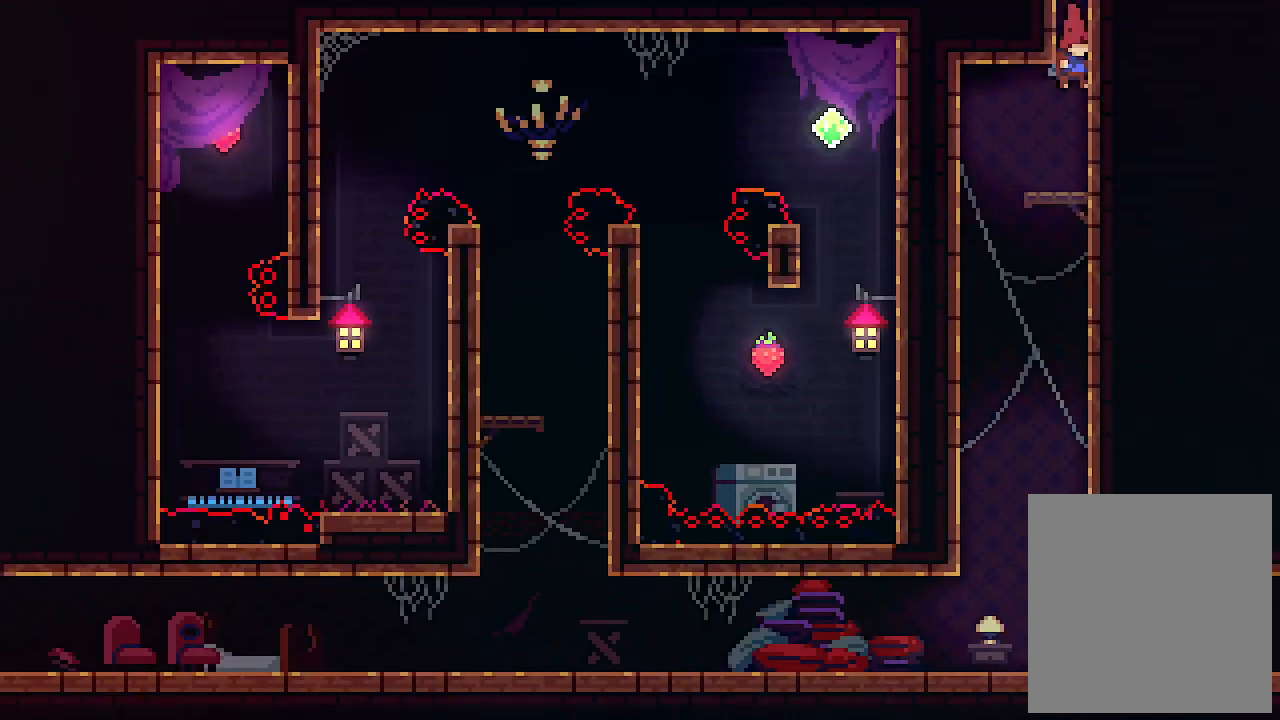
{"keys": [], "events": []}
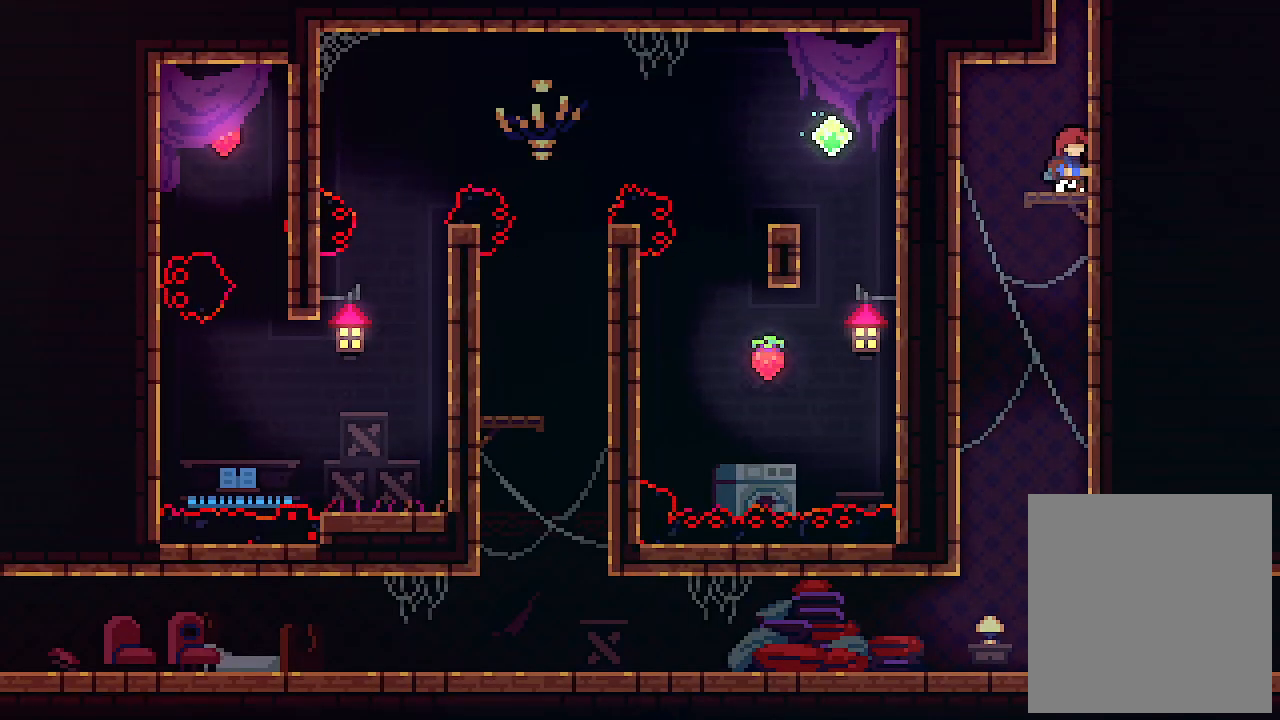
{"keys": ["left"], "events": [[366, "left", "down"]]}
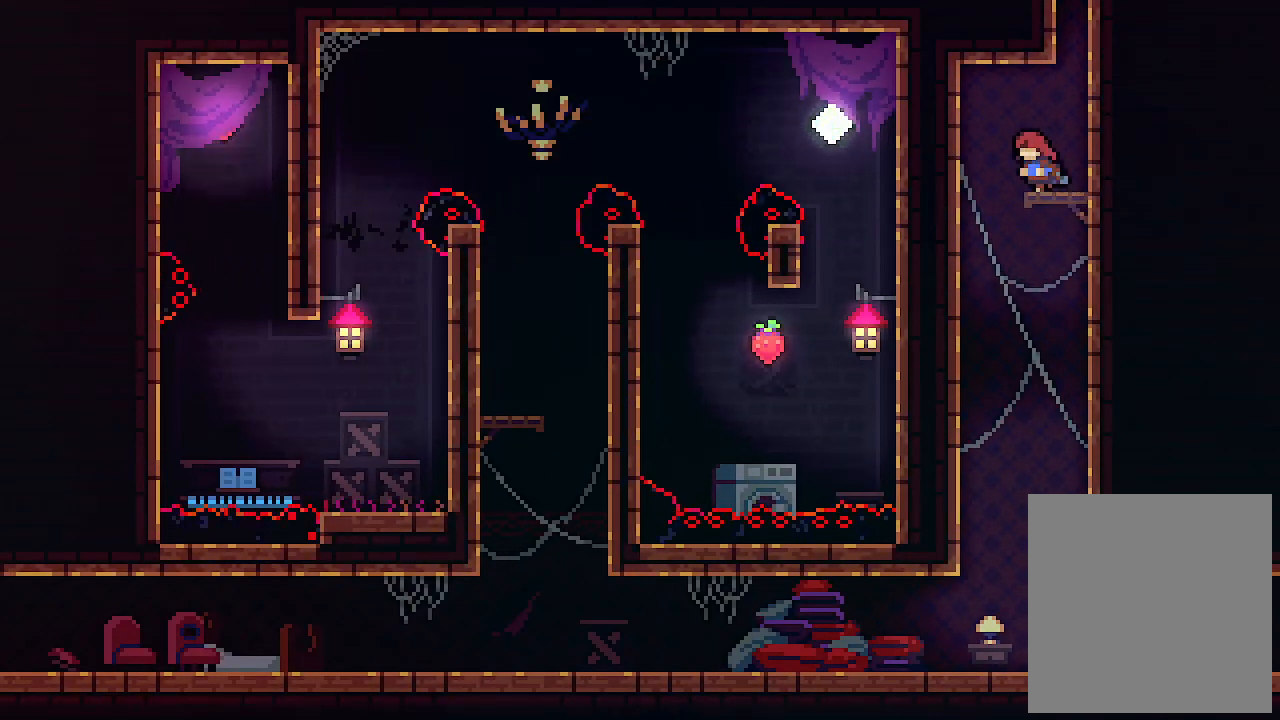
{"keys": [], "events": [[200, "left", "up"], [200, "right", "down"], [366, "right", "up"]]}
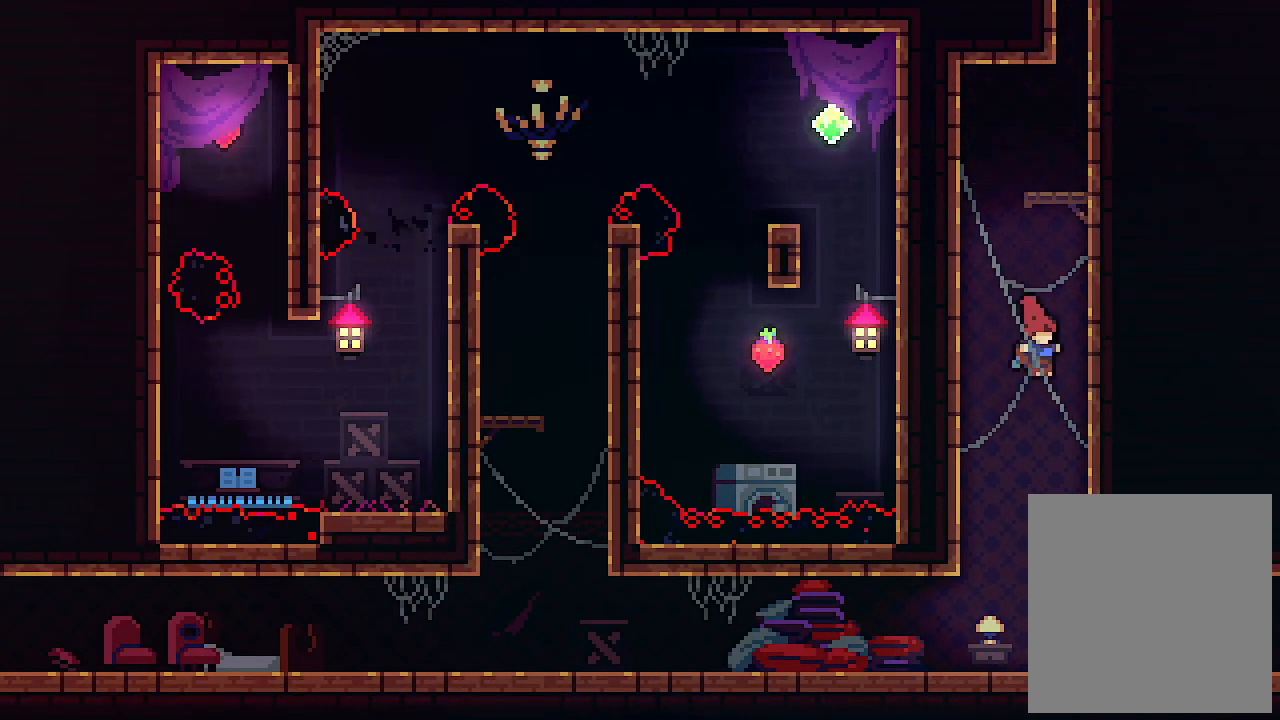
{"keys": ["right"], "events": [[400, "right", "down"]]}
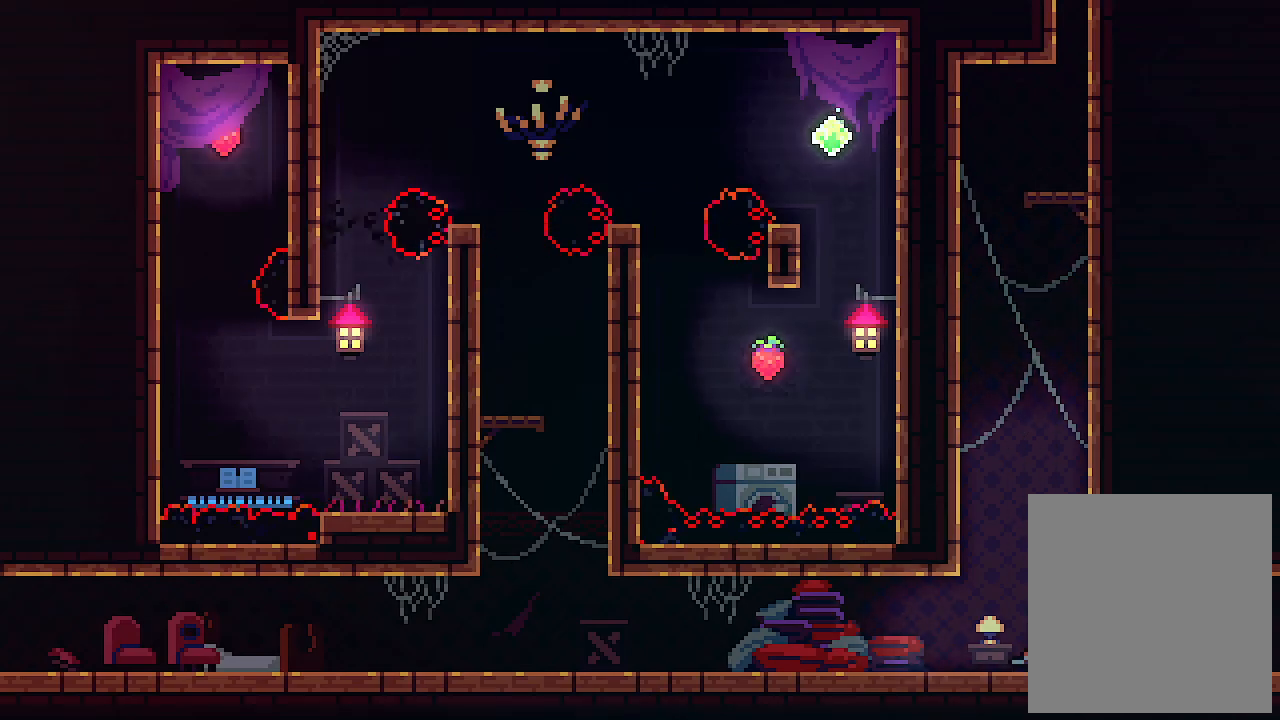
{"keys": ["right"], "events": []}
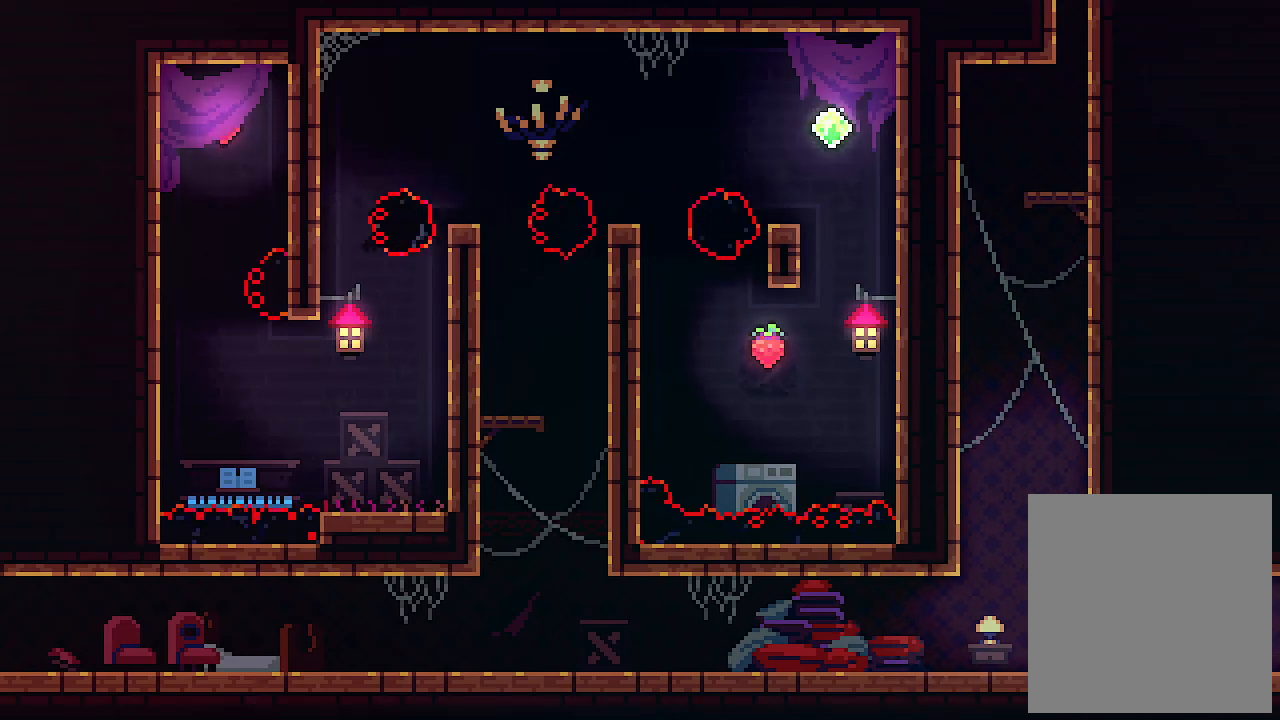
{"keys": [], "events": [[133, "right", "up"]]}
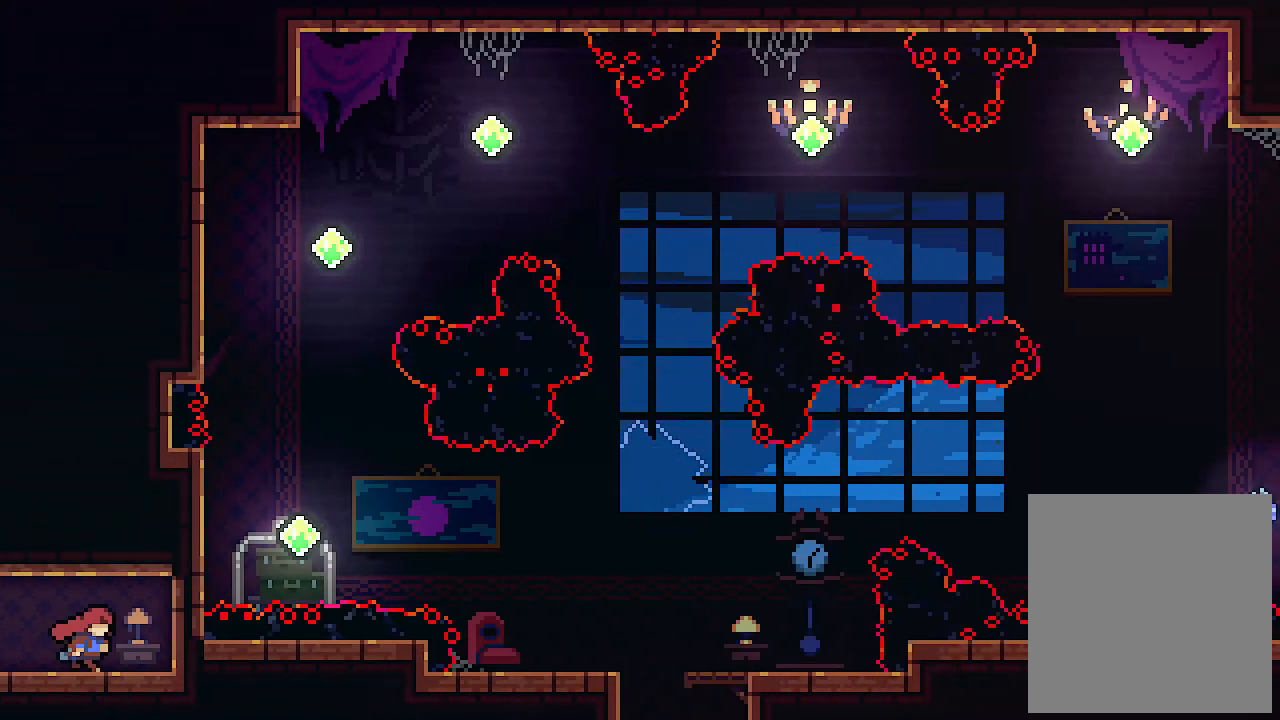
{"keys": [], "events": []}
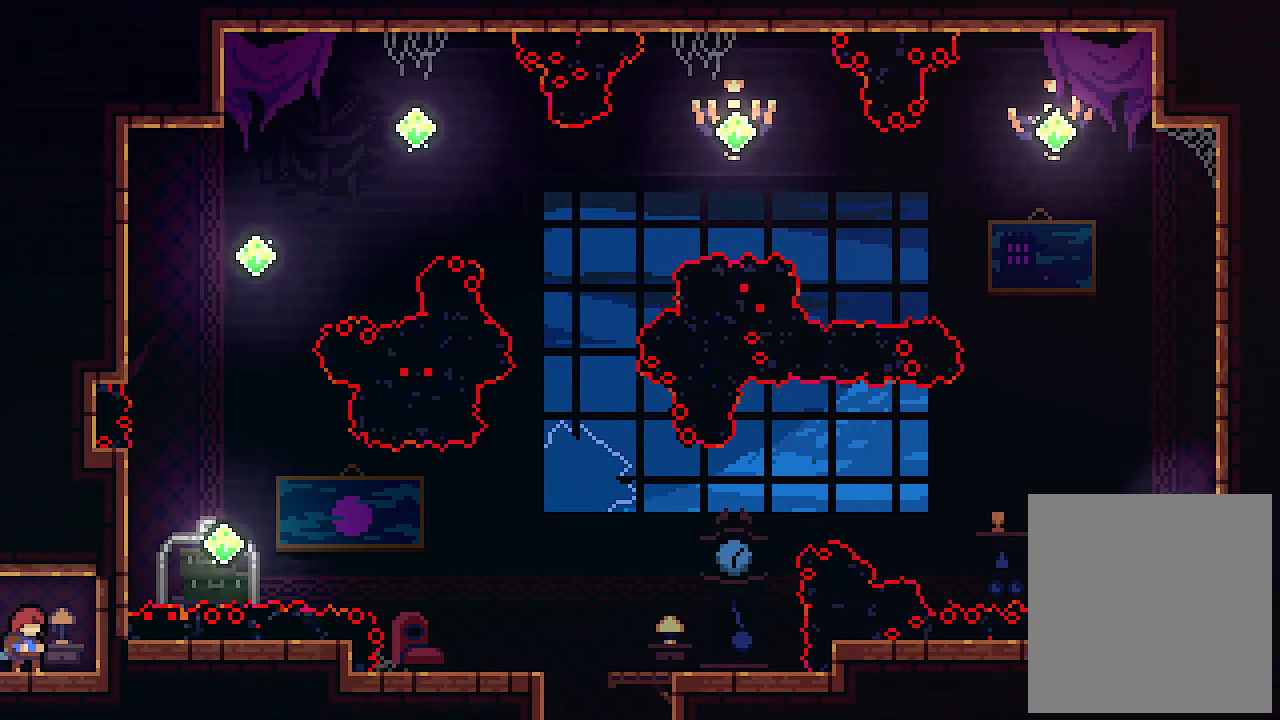
{"keys": [], "events": []}
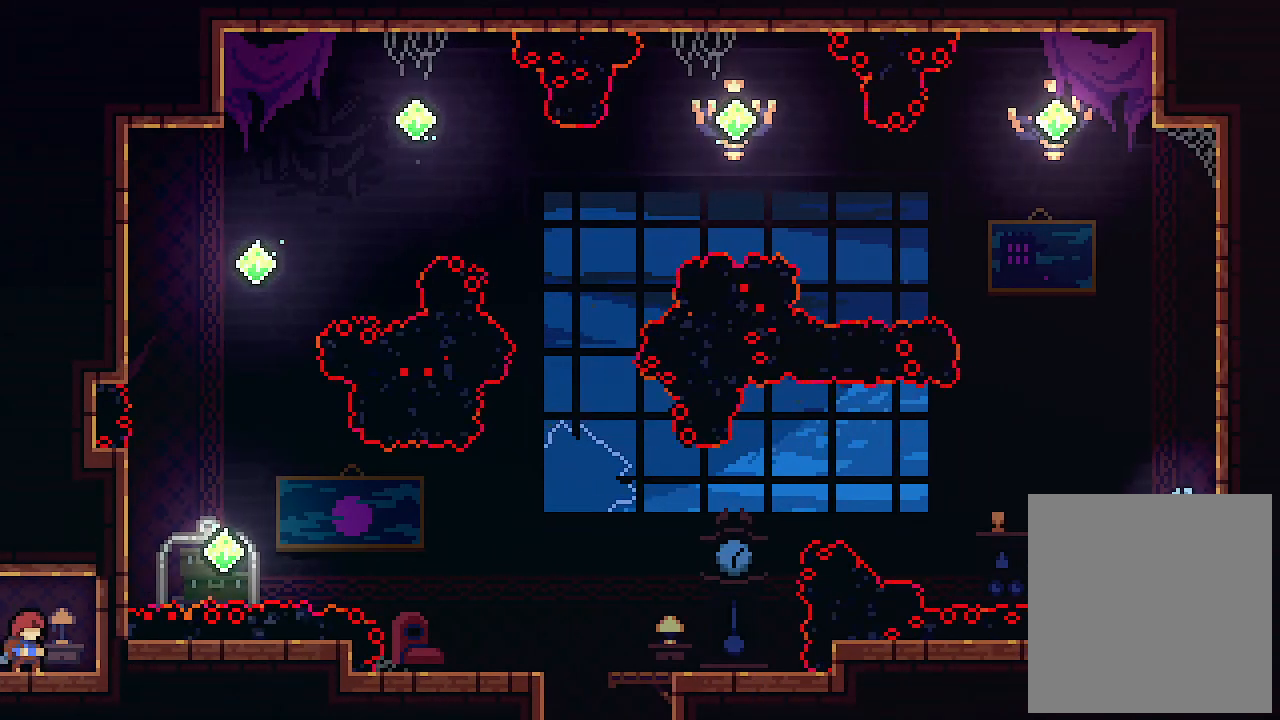
{"keys": ["left"], "events": [[266, "left", "down"]]}
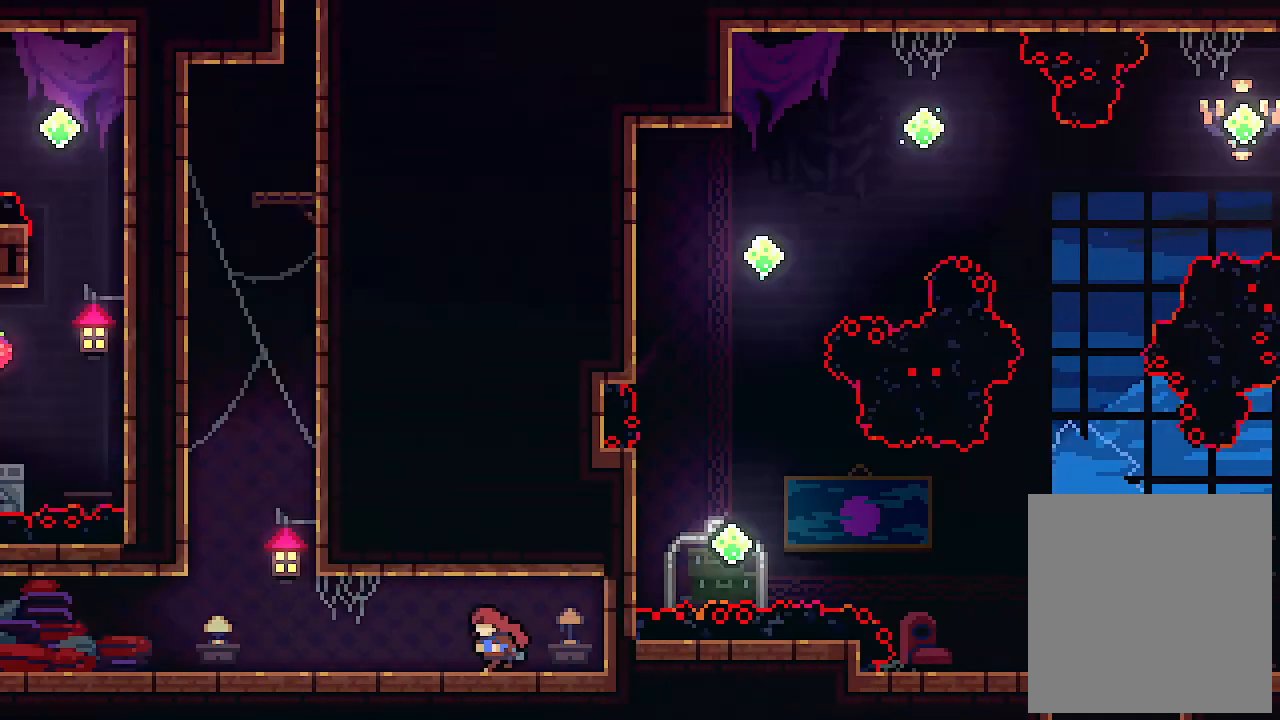
{"keys": ["left"], "events": []}
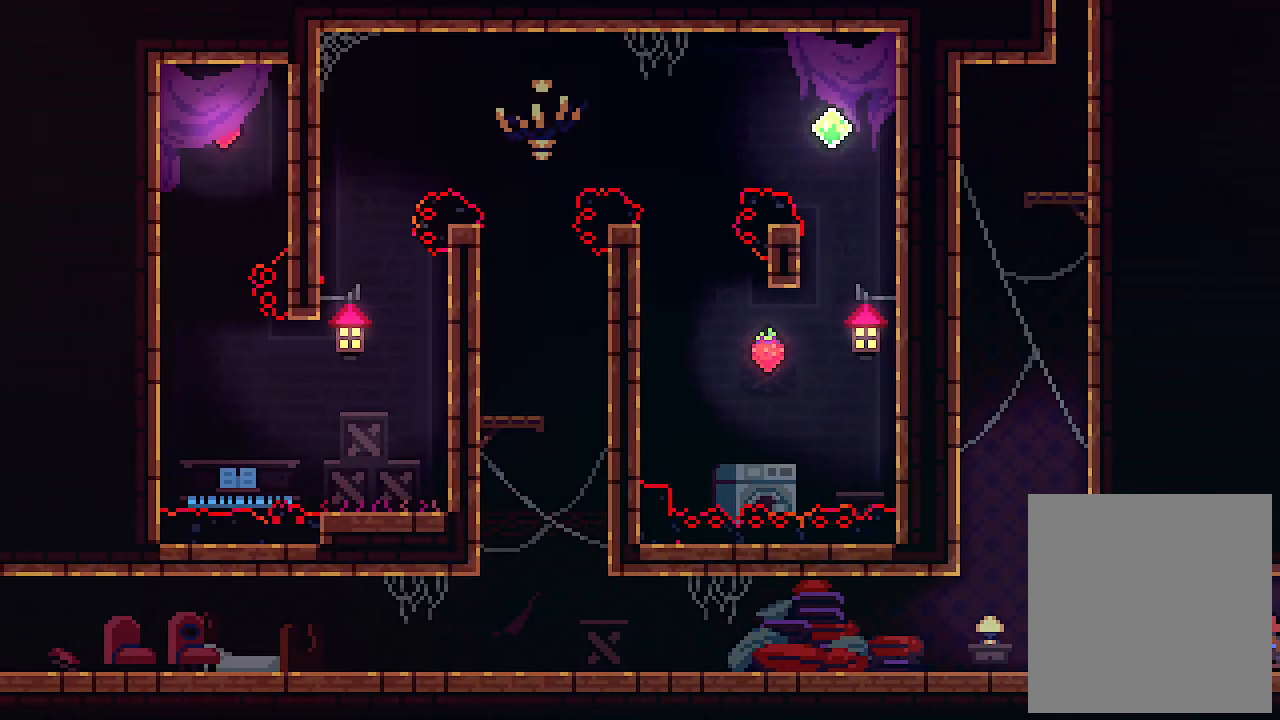
{"keys": ["left"], "events": [[266, "c", "down"], [400, "c", "up"]]}
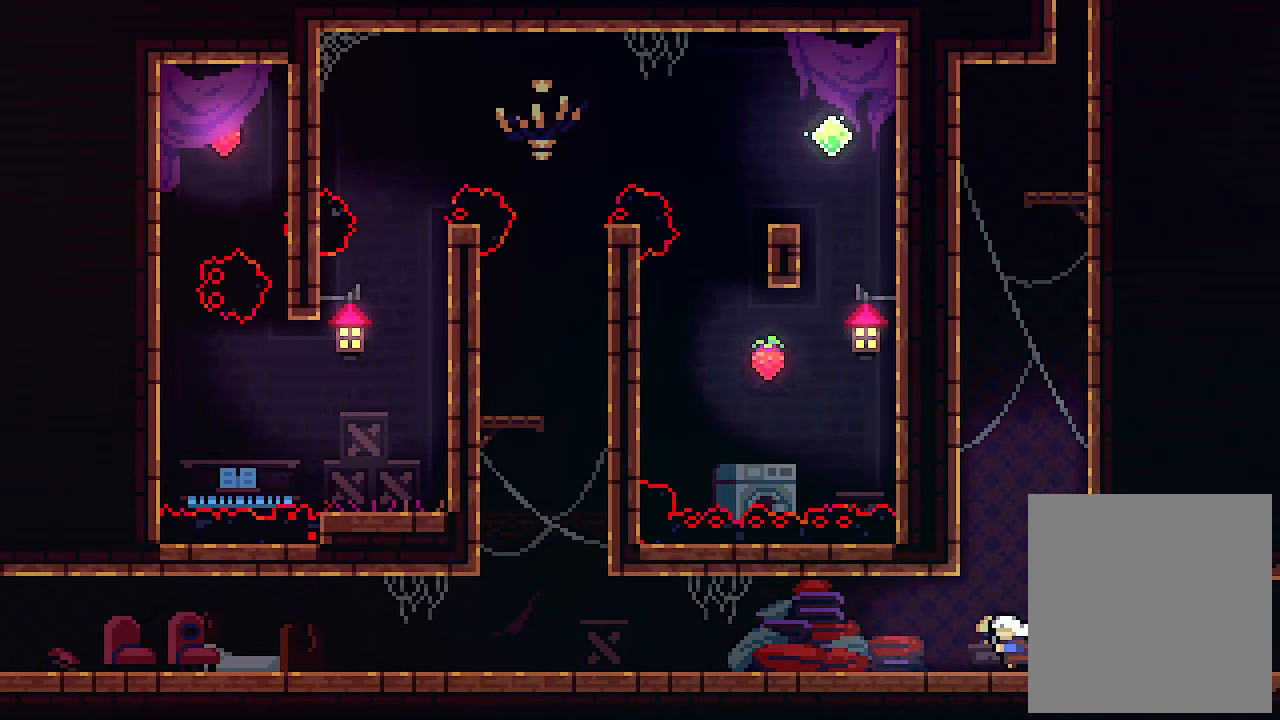
{"keys": ["left"], "events": [[100, "c", "down"], [333, "c", "up"]]}
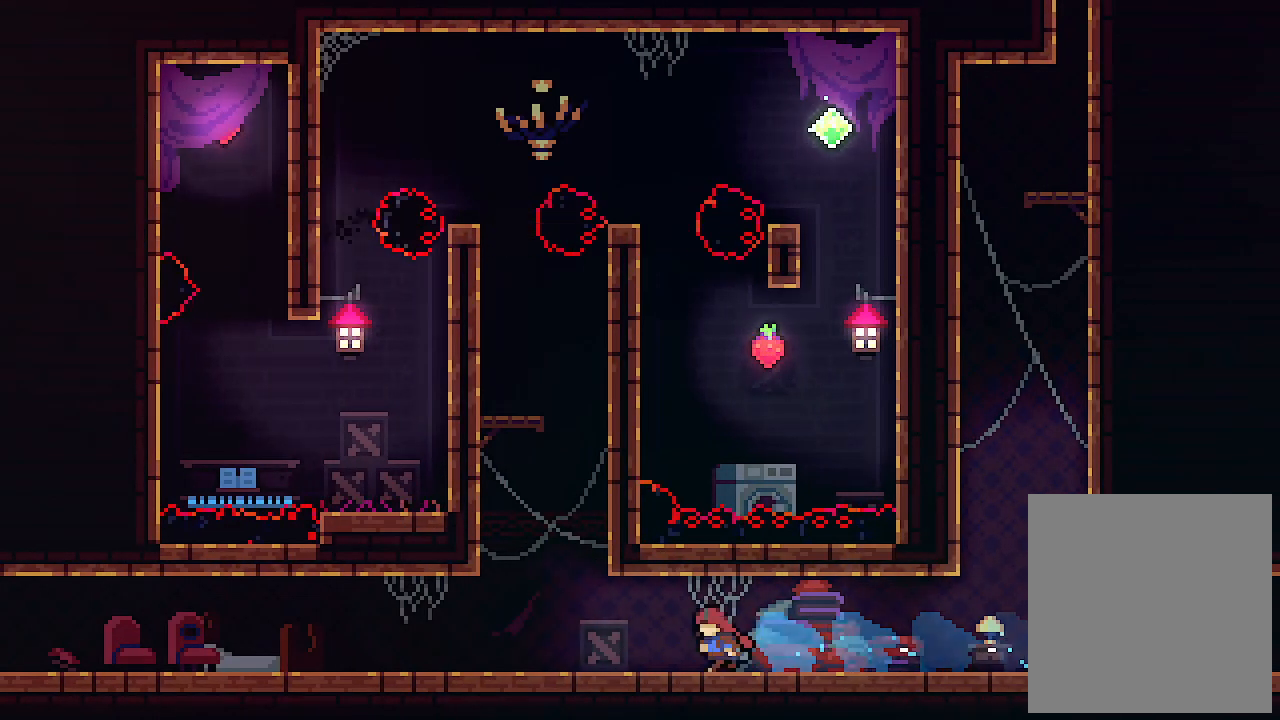
{"keys": ["left"], "events": [[300, "c", "down"], [500, "c", "up"]]}
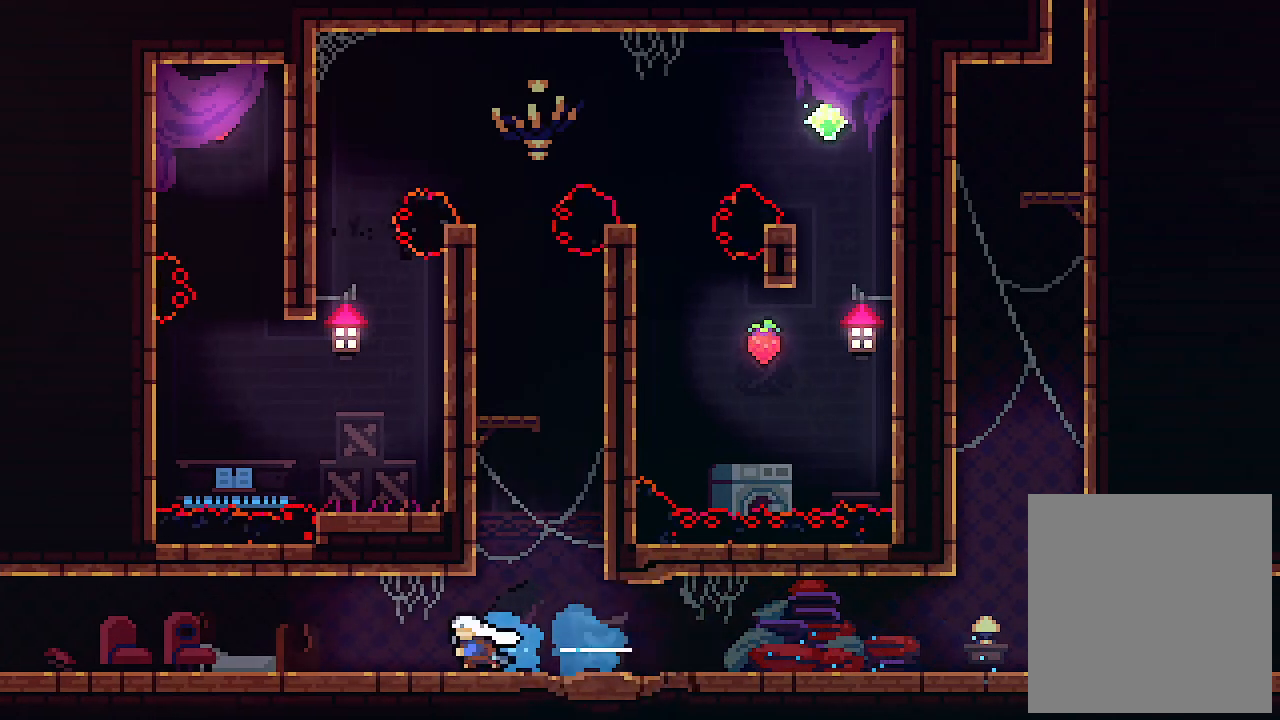
{"keys": ["c", "left"], "events": [[66, "c", "down"], [266, "c", "up"], [500, "c", "down"]]}
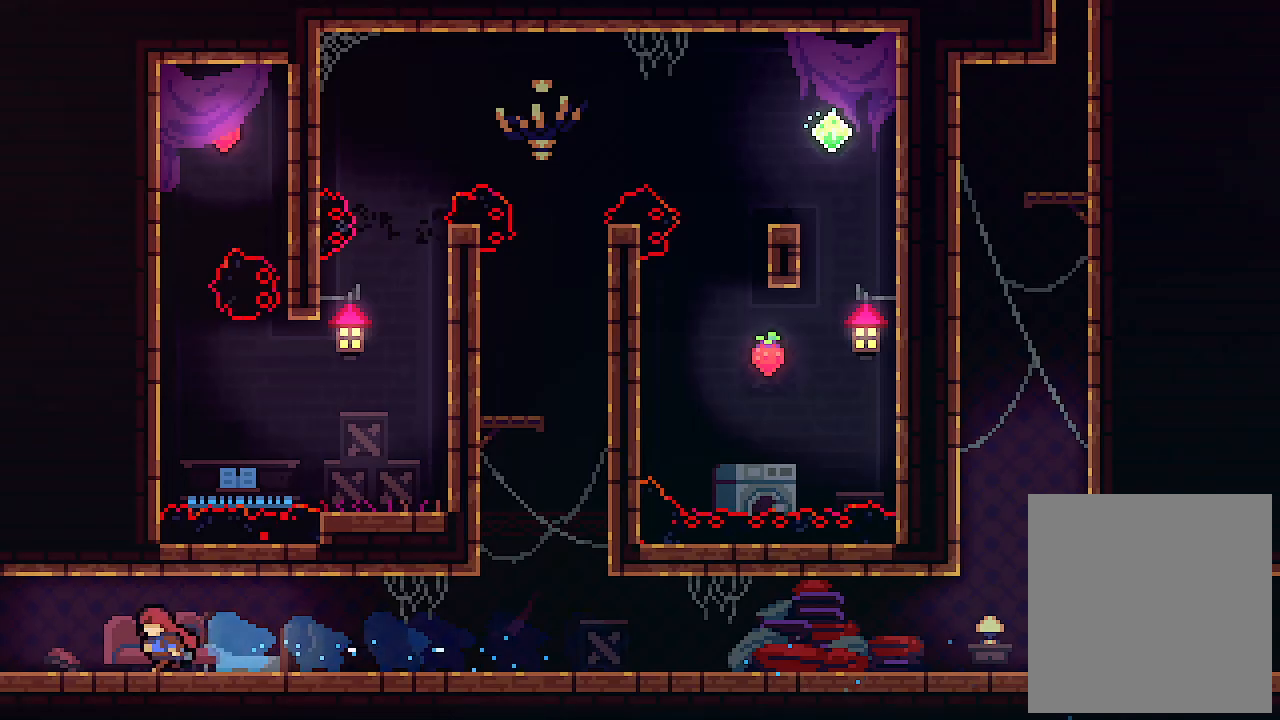
{"keys": [], "events": [[133, "c", "up"], [466, "left", "up"]]}
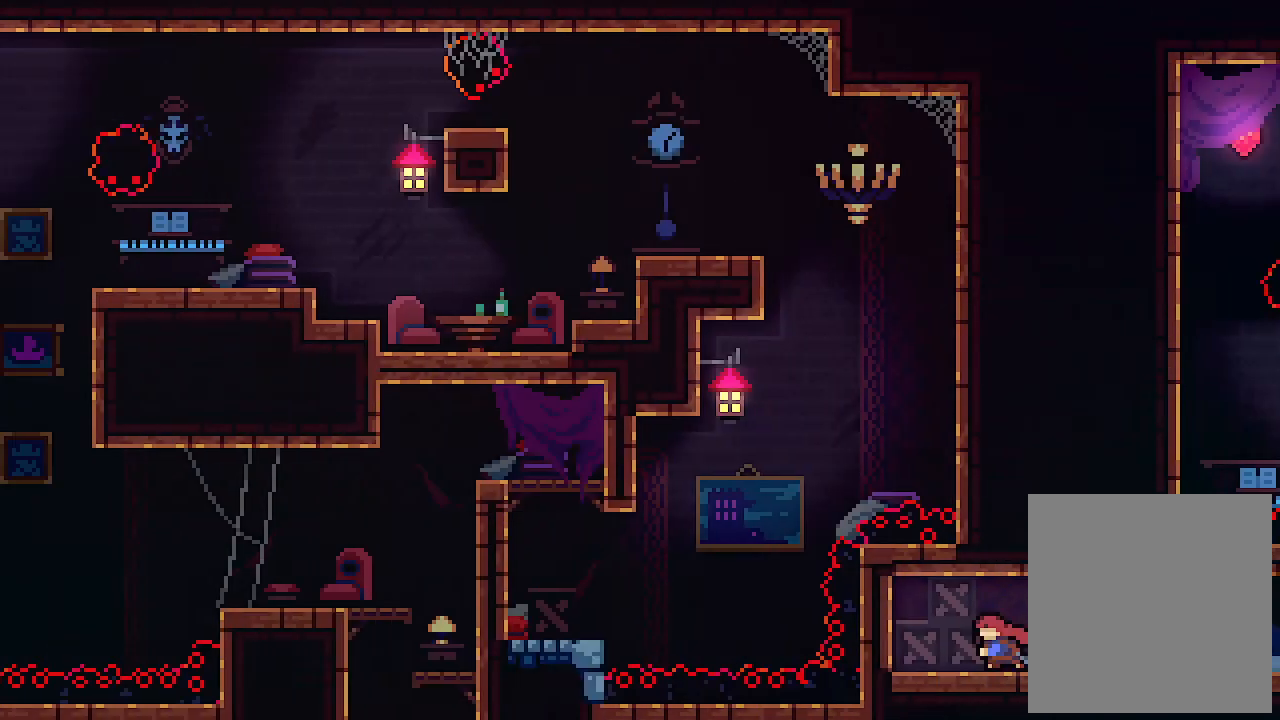
{"keys": [], "events": []}
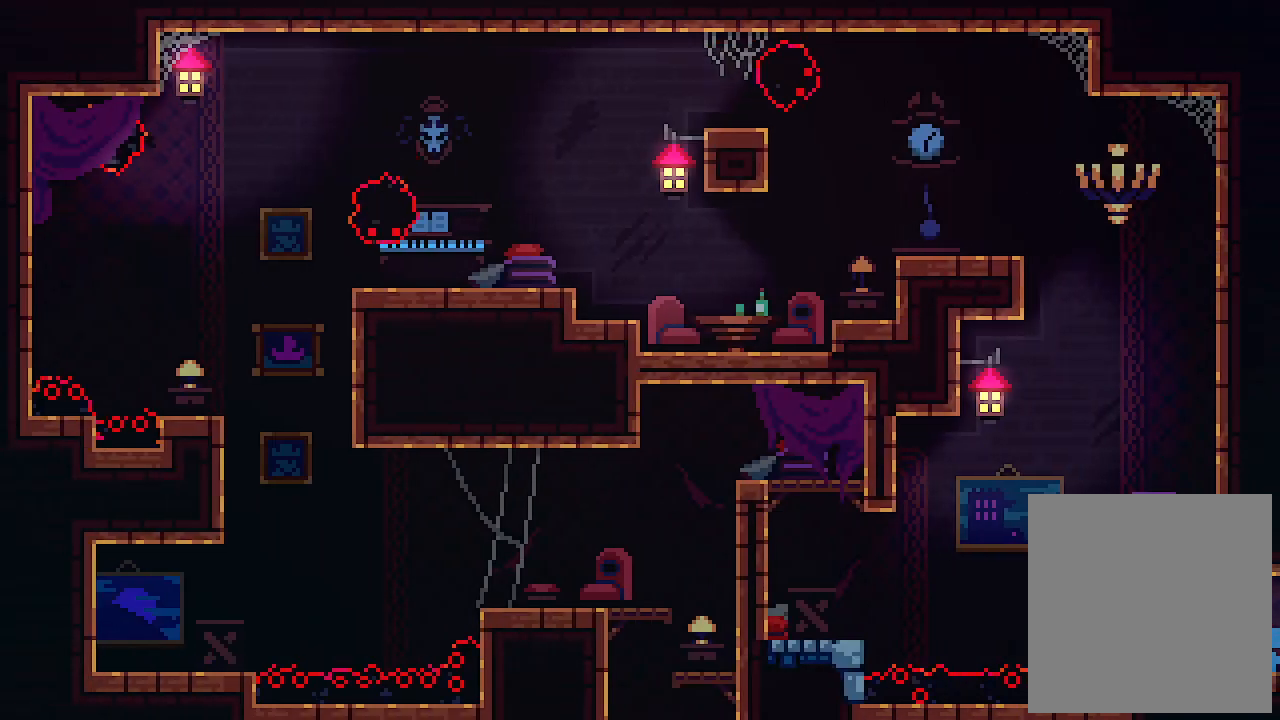
{"keys": [], "events": []}
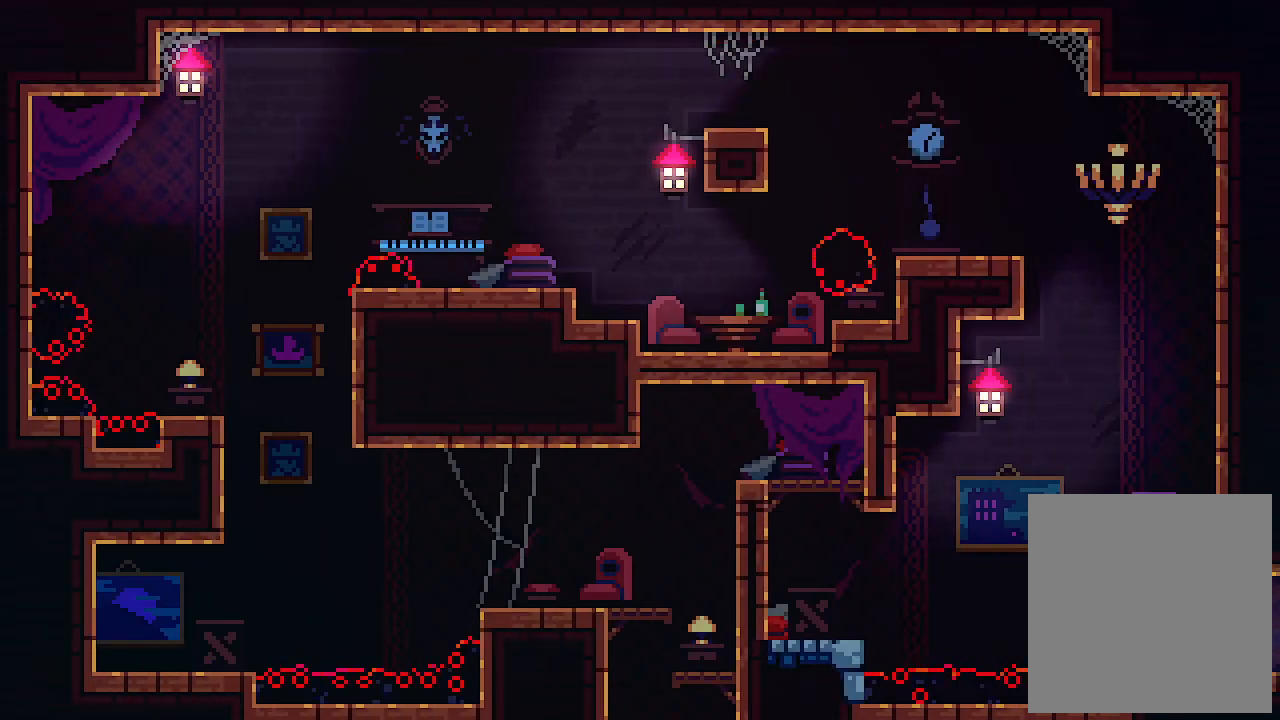
{"keys": [], "events": []}
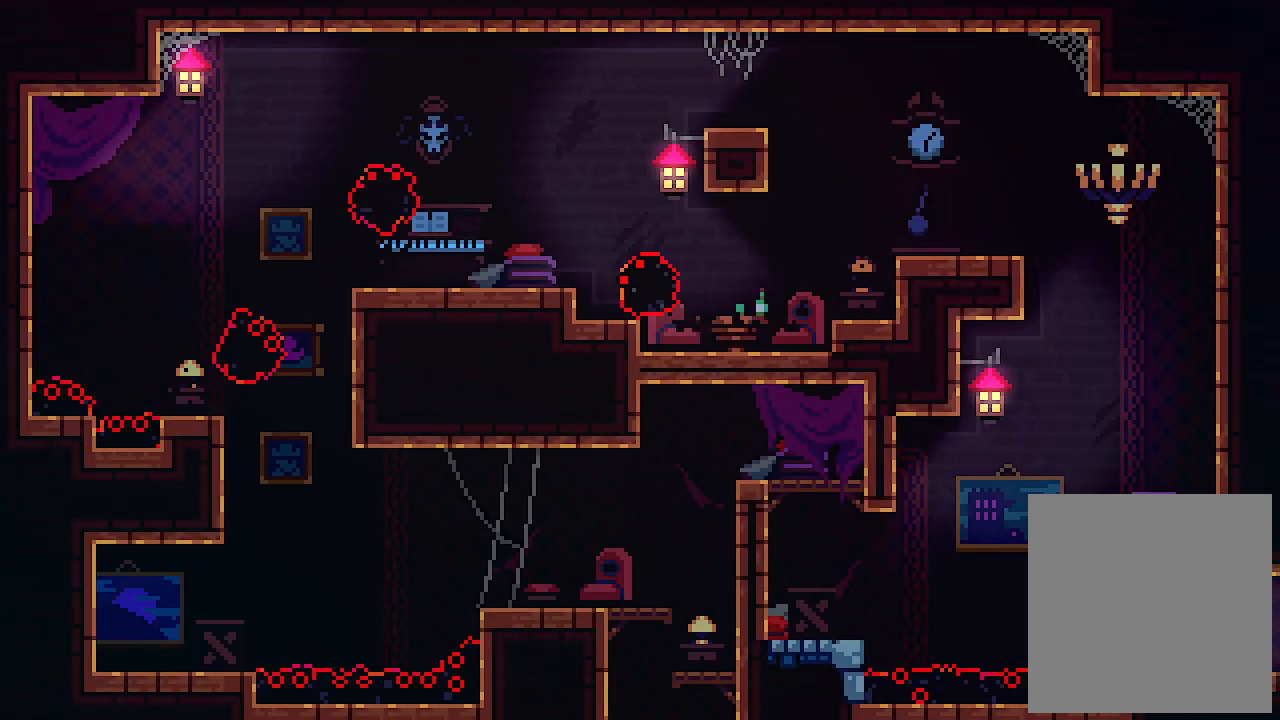
{"keys": [], "events": []}
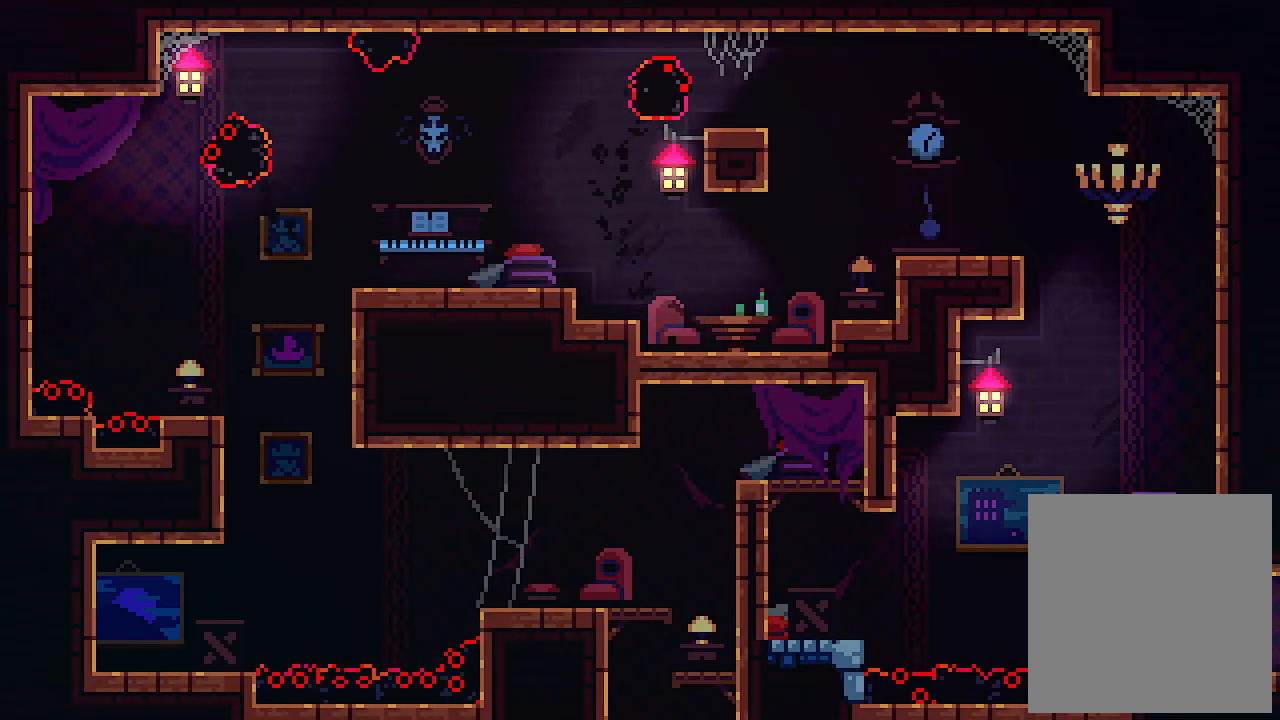
{"keys": [], "events": []}
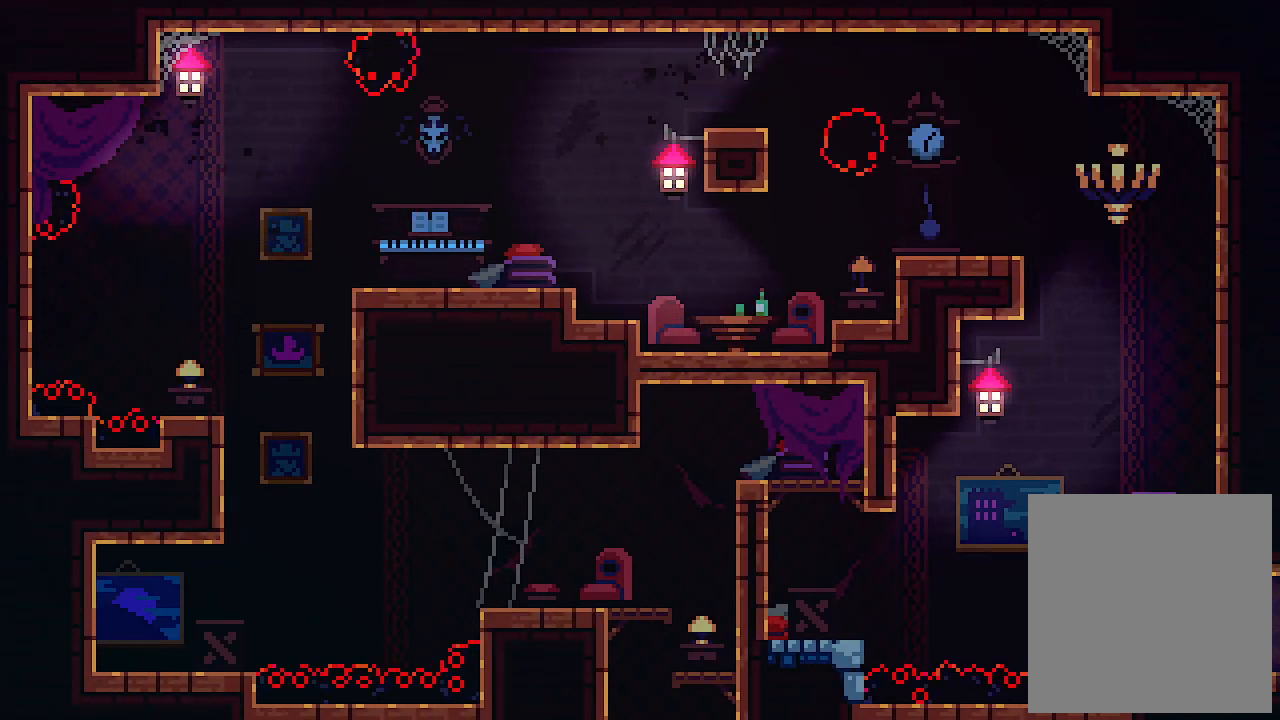
{"keys": ["right"], "events": [[333, "right", "down"]]}
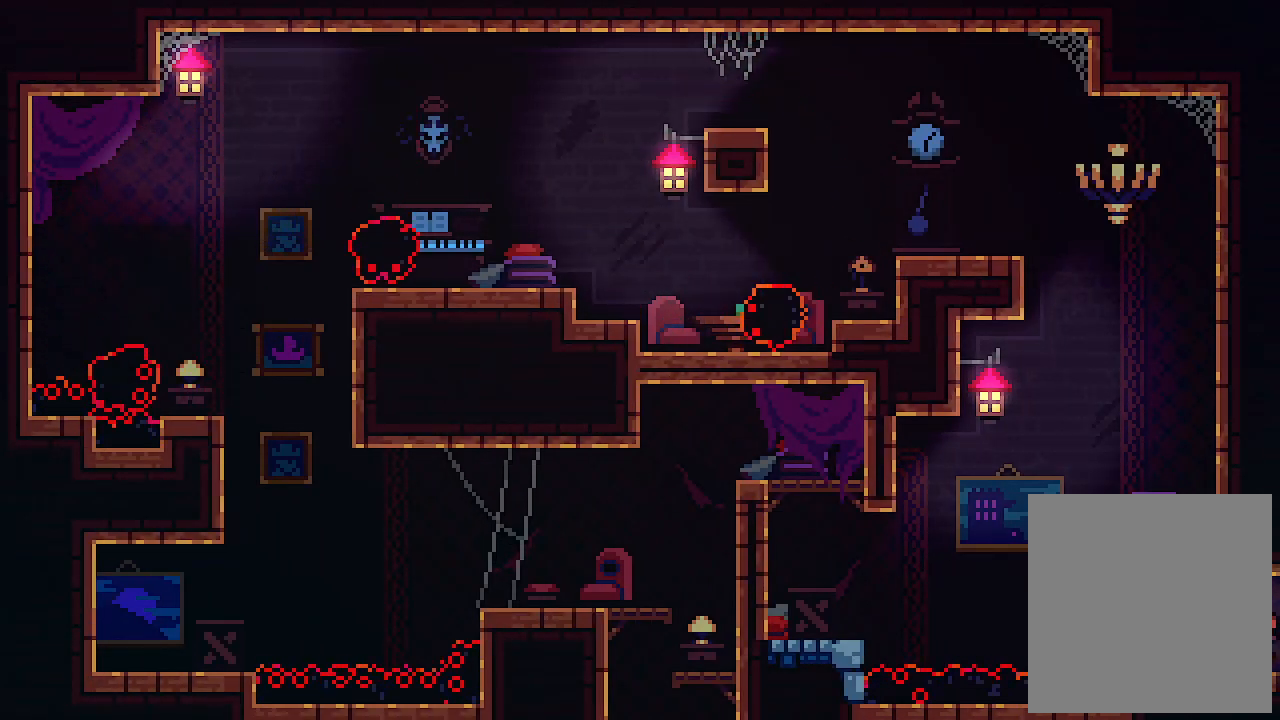
{"keys": ["right"], "events": []}
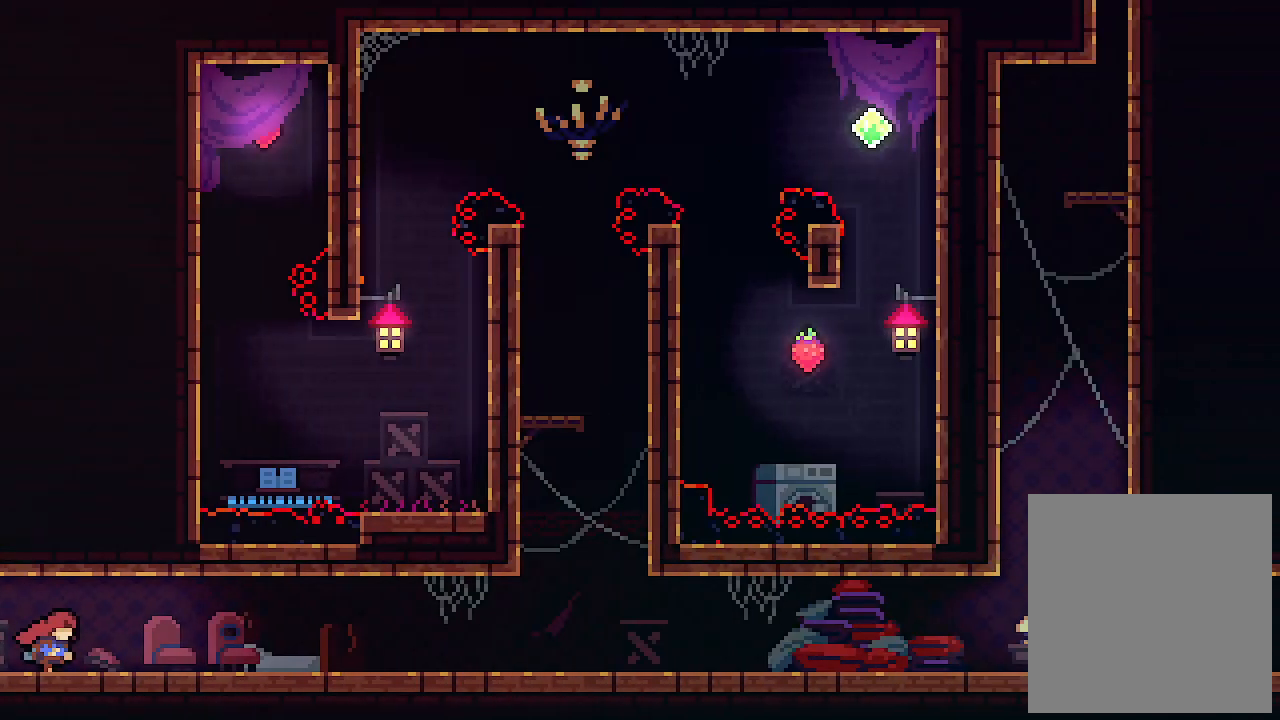
{"keys": ["right"], "events": []}